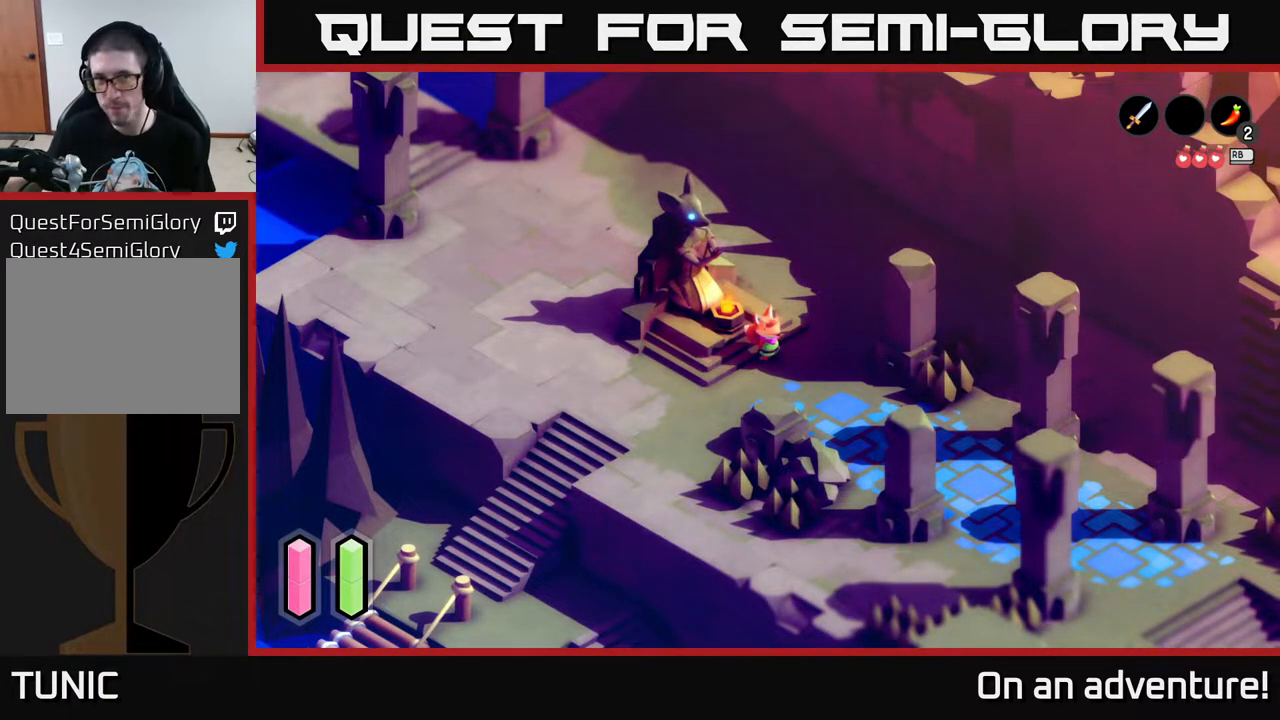
Gameplay with a controller (Xbox layout); each line is a JSON object with the inputs held at the frame after it. "events" lists button and stick changes between this image and that frame as [ms after this image, input, new state], when the widget could be followed in between.
{"buttons": [], "left_stick": "up-left", "right_stick": "center", "events": [[217, "left_stick", "left"], [283, "left_stick", "up-left"]]}
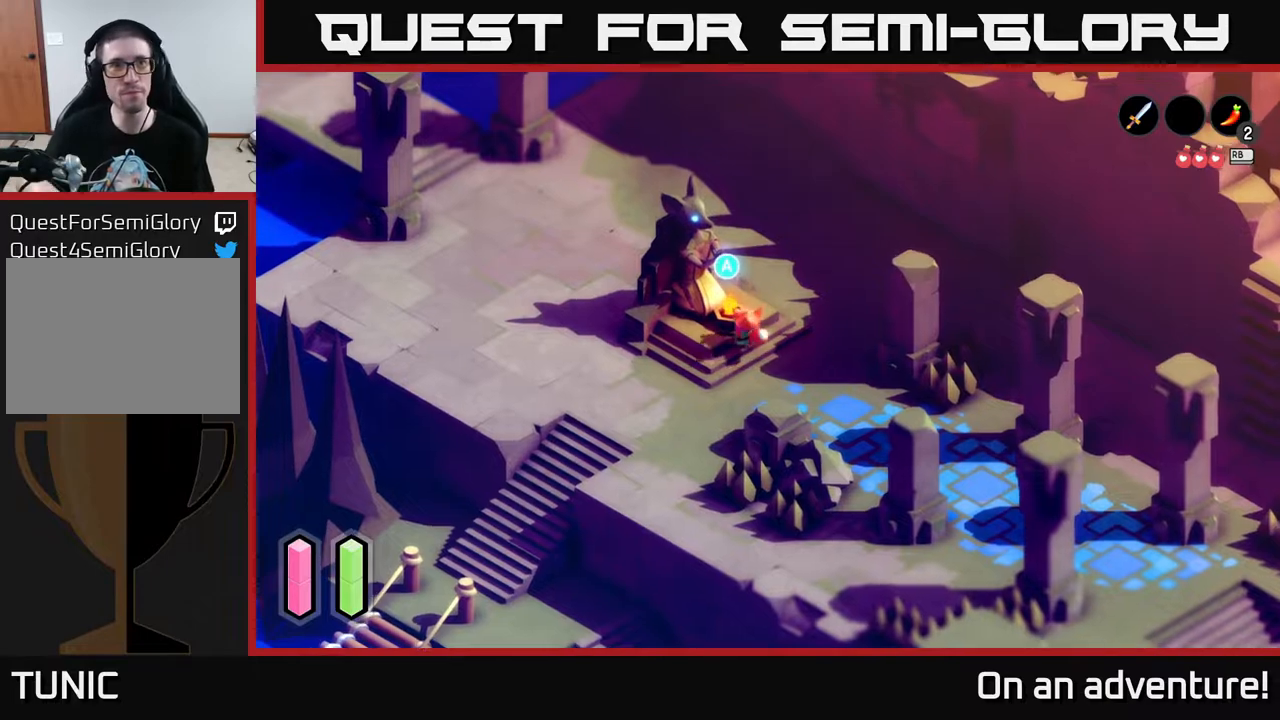
{"buttons": [], "left_stick": "left", "right_stick": "center", "events": [[17, "left_stick", "left"]]}
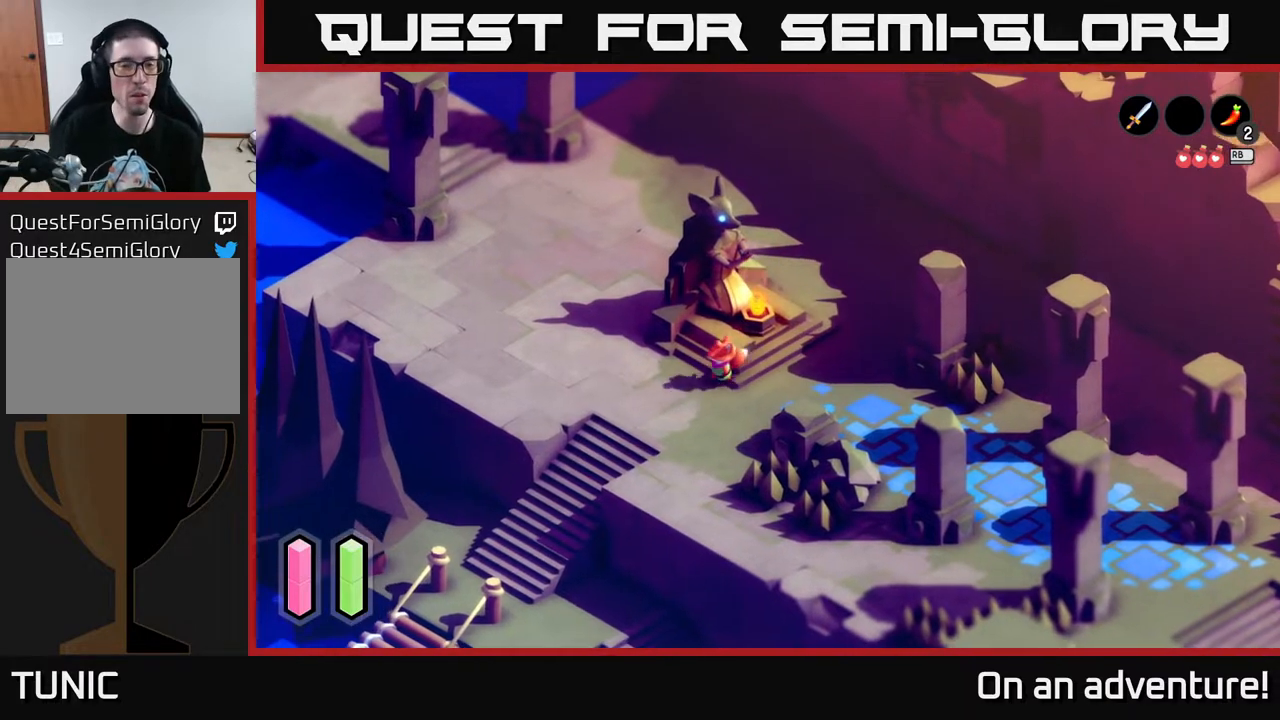
{"buttons": ["A"], "left_stick": "down-left", "right_stick": "center", "events": [[367, "left_stick", "down-left"], [383, "A", "down"]]}
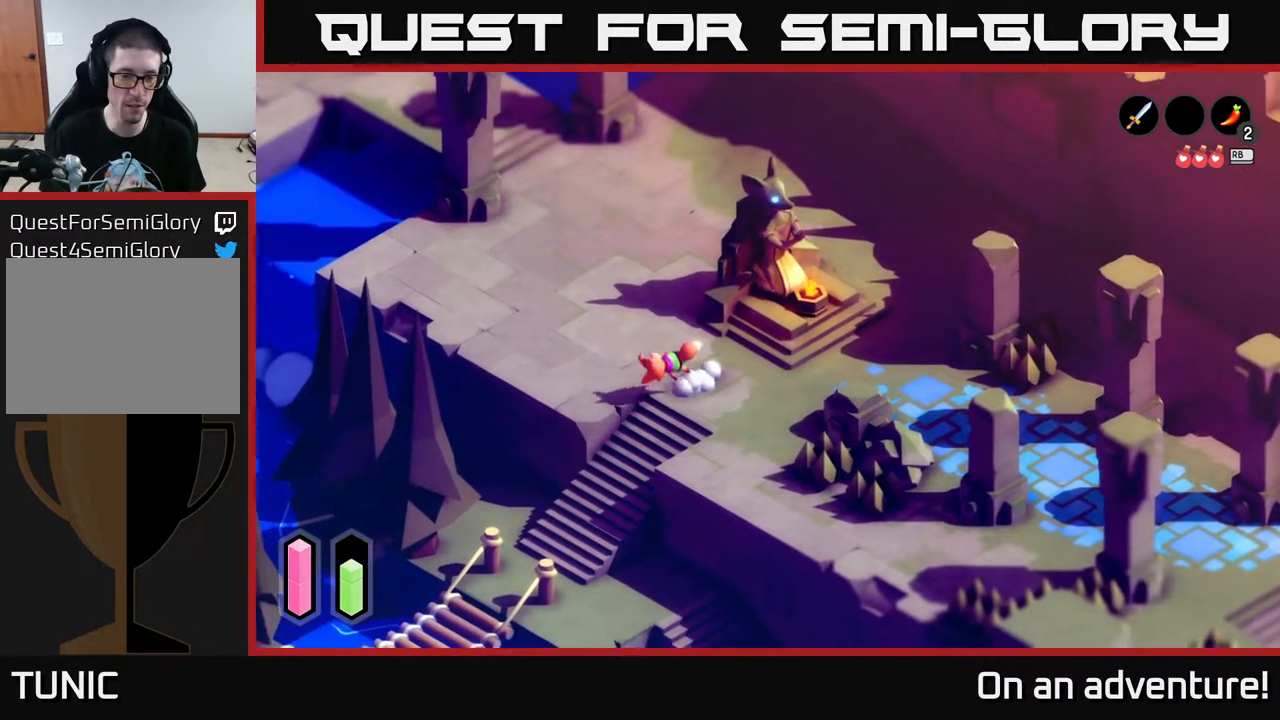
{"buttons": [], "left_stick": "down", "right_stick": "center", "events": [[267, "left_stick", "down-right"], [317, "A", "up"], [500, "left_stick", "down"]]}
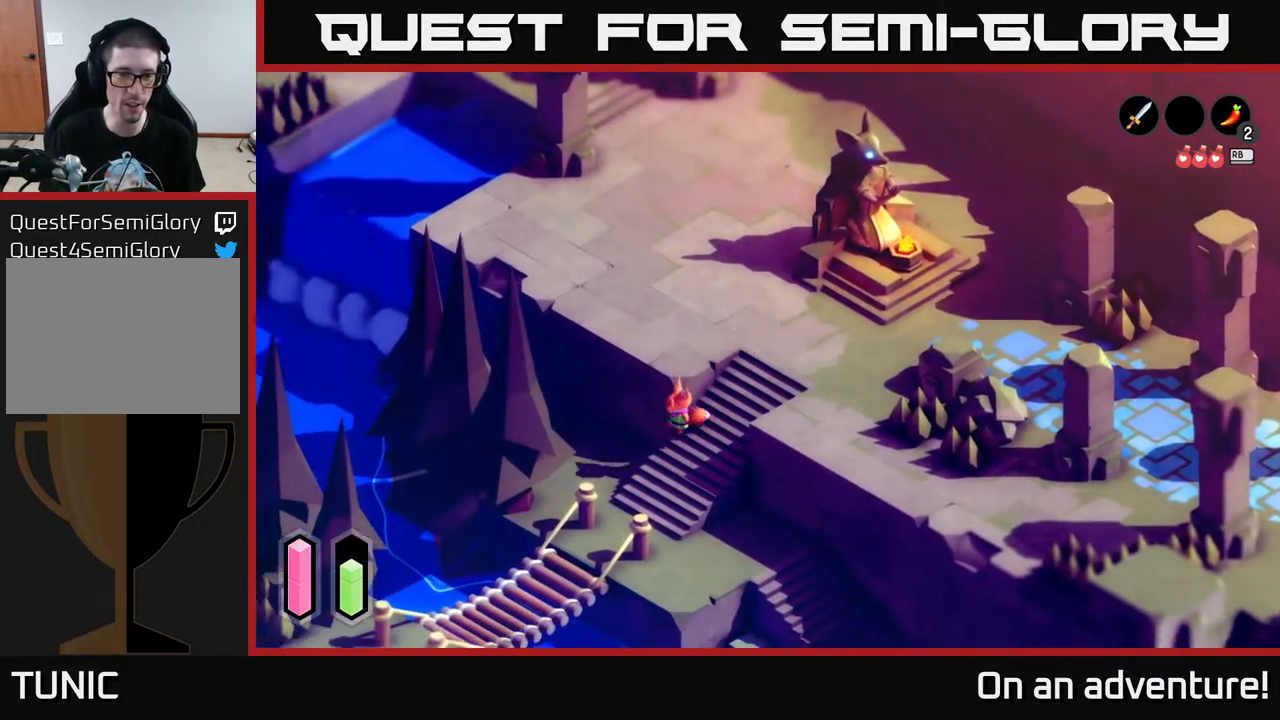
{"buttons": ["A"], "left_stick": "down-left", "right_stick": "center", "events": [[100, "left_stick", "down-left"], [367, "A", "down"]]}
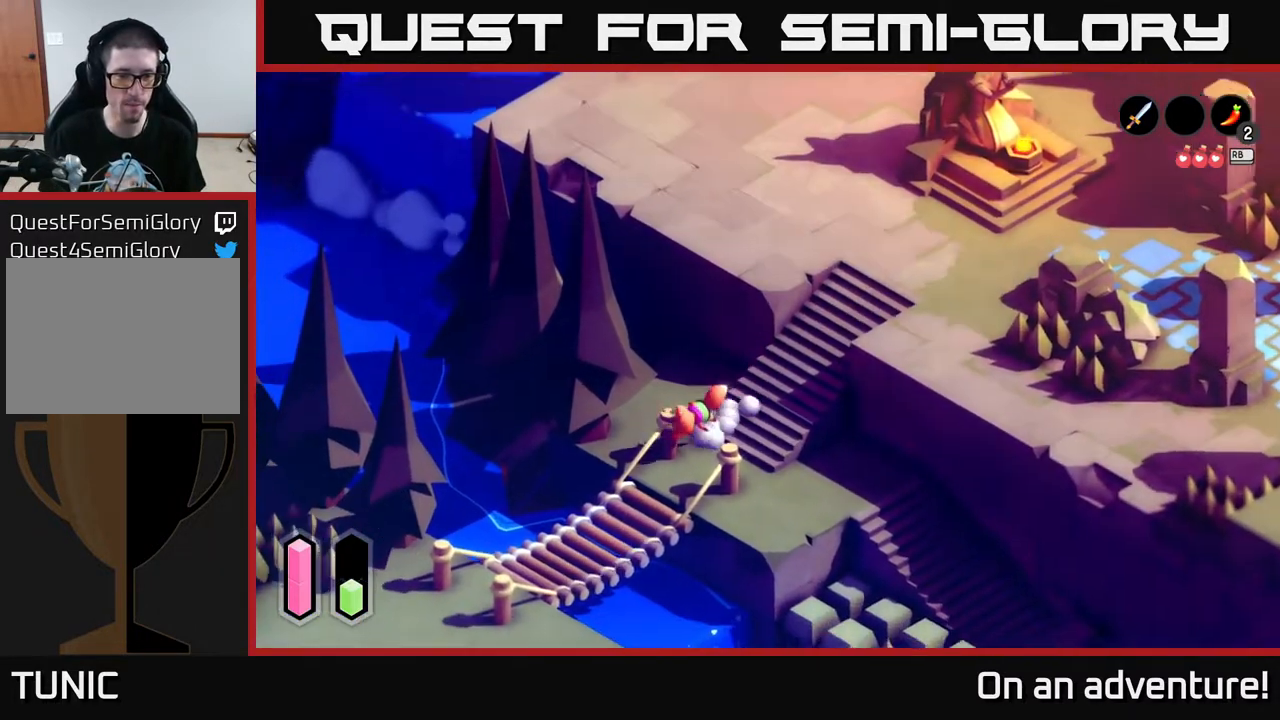
{"buttons": ["A"], "left_stick": "down-left", "right_stick": "center", "events": [[200, "left_stick", "down"], [400, "left_stick", "down-left"]]}
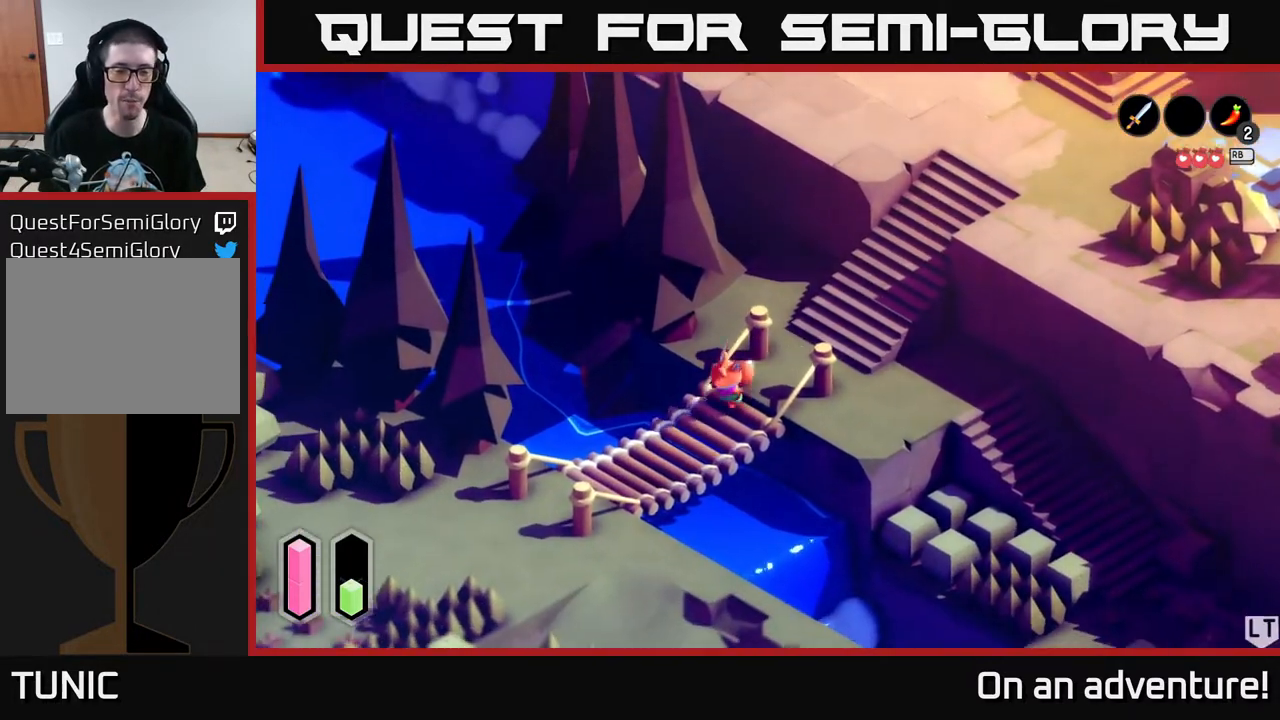
{"buttons": ["A"], "left_stick": "down-left", "right_stick": "center", "events": []}
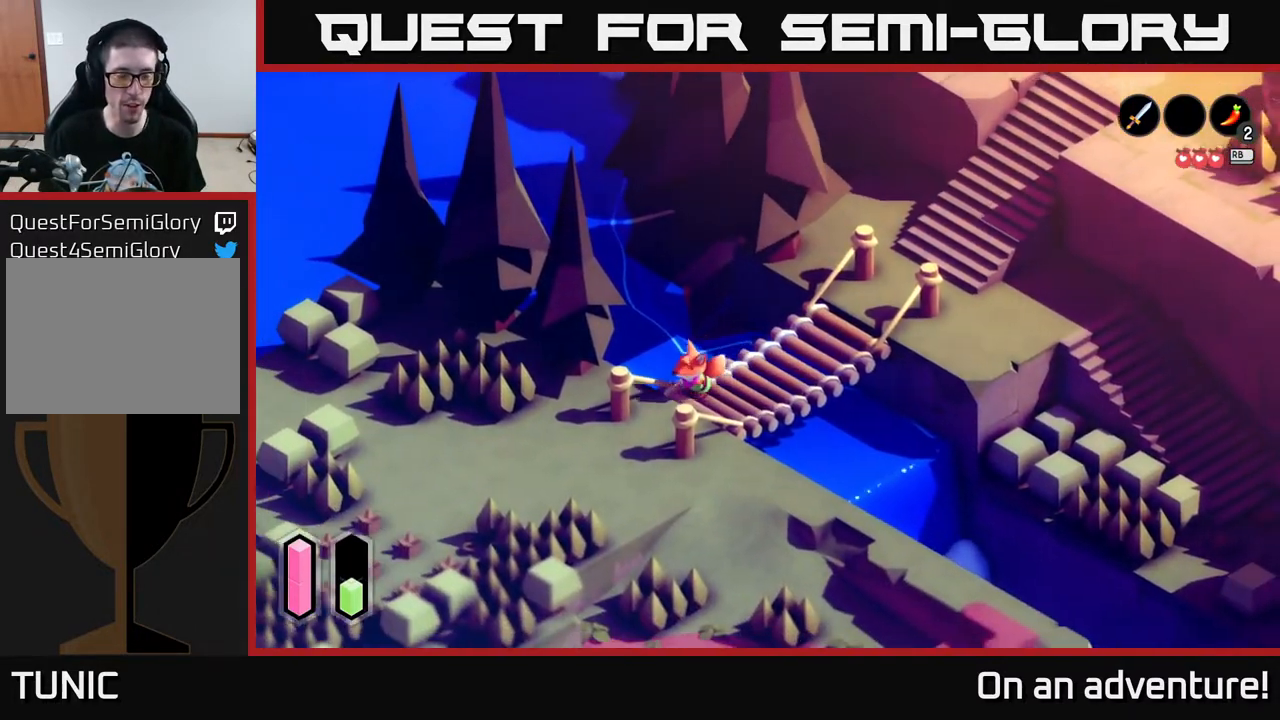
{"buttons": ["A"], "left_stick": "down-left", "right_stick": "center", "events": []}
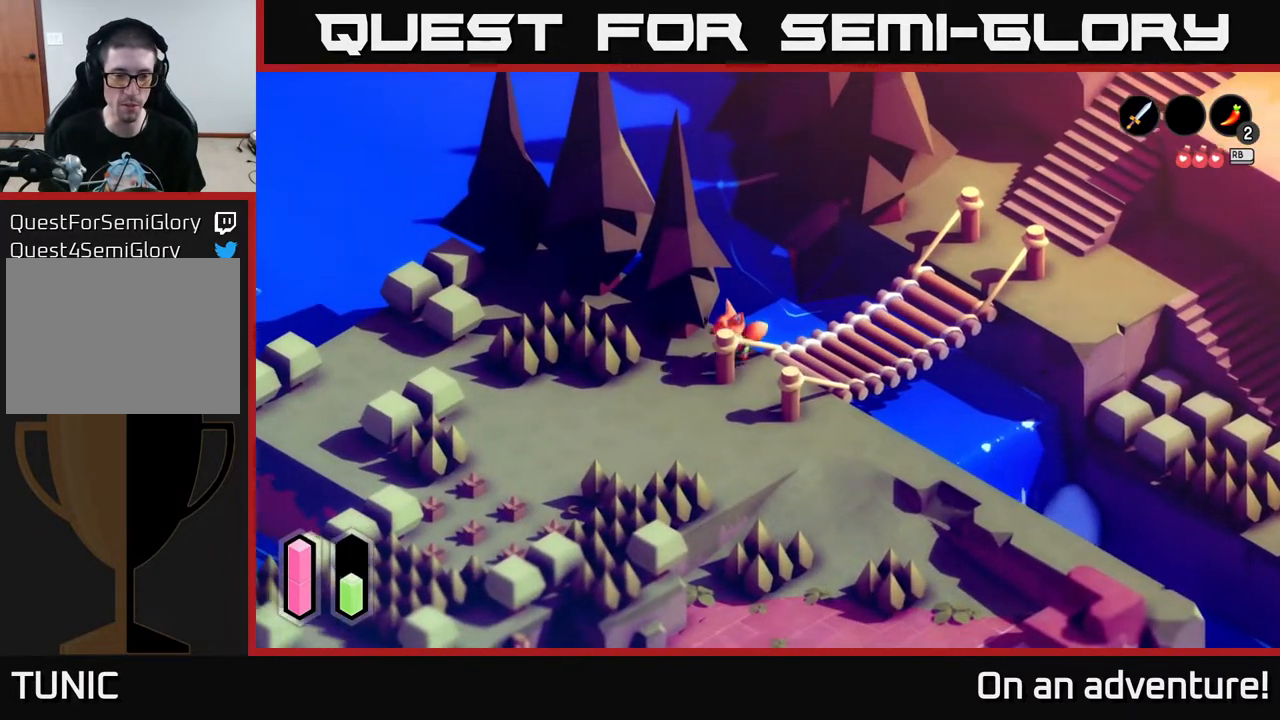
{"buttons": ["A"], "left_stick": "down-left", "right_stick": "center", "events": [[233, "left_stick", "down"], [450, "left_stick", "down-left"]]}
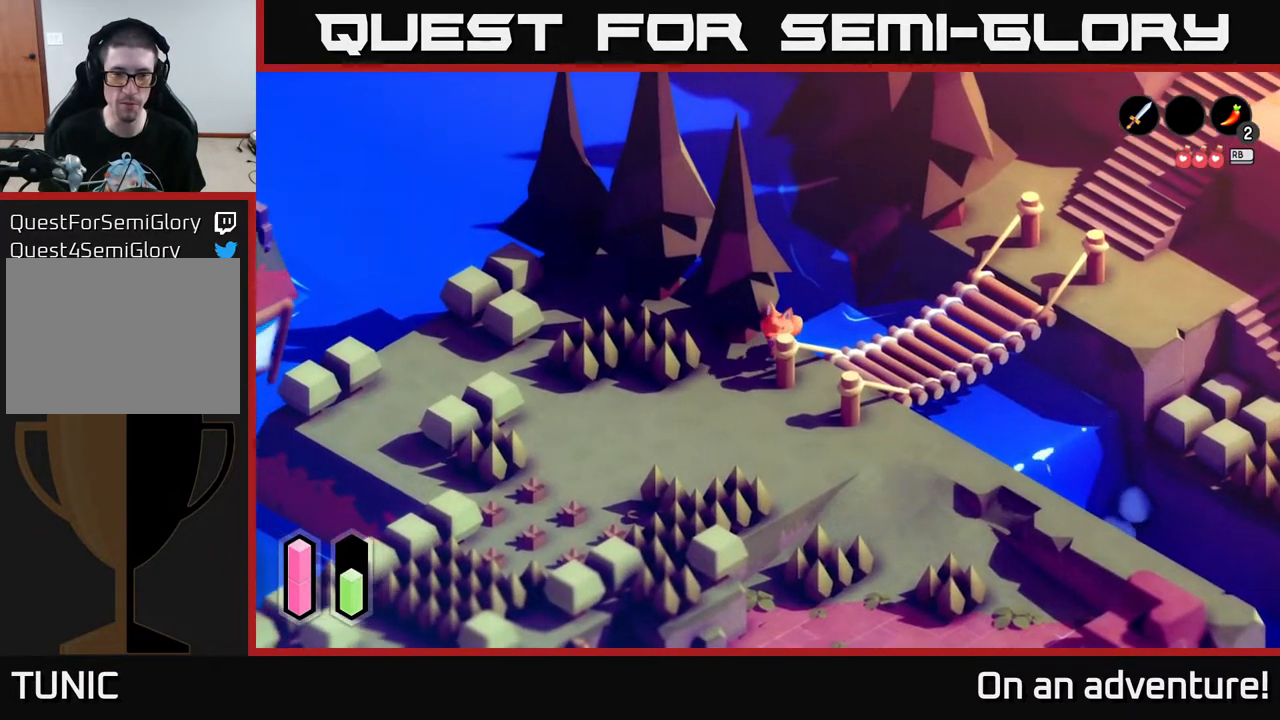
{"buttons": ["A"], "left_stick": "down-right", "right_stick": "center", "events": [[183, "left_stick", "down-right"]]}
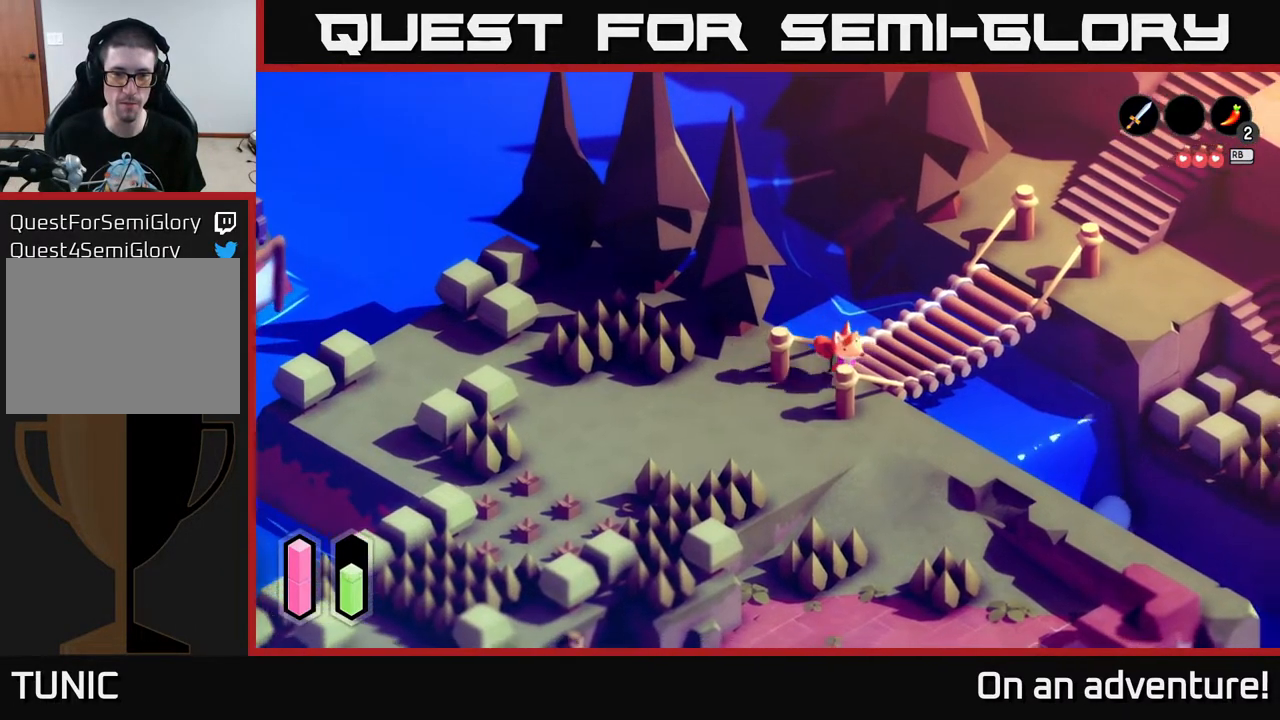
{"buttons": ["A"], "left_stick": "left", "right_stick": "center", "events": [[167, "left_stick", "down-left"], [367, "left_stick", "left"]]}
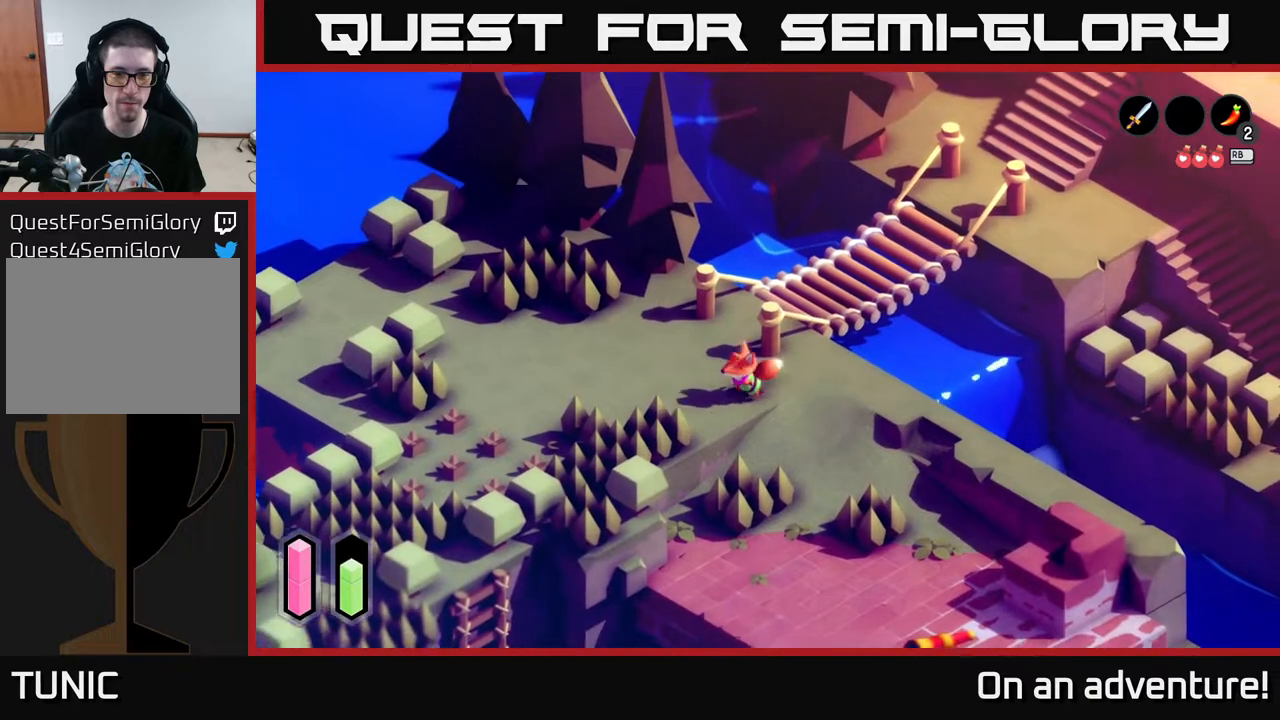
{"buttons": ["A"], "left_stick": "left", "right_stick": "center", "events": [[283, "left_stick", "up-left"], [417, "left_stick", "left"]]}
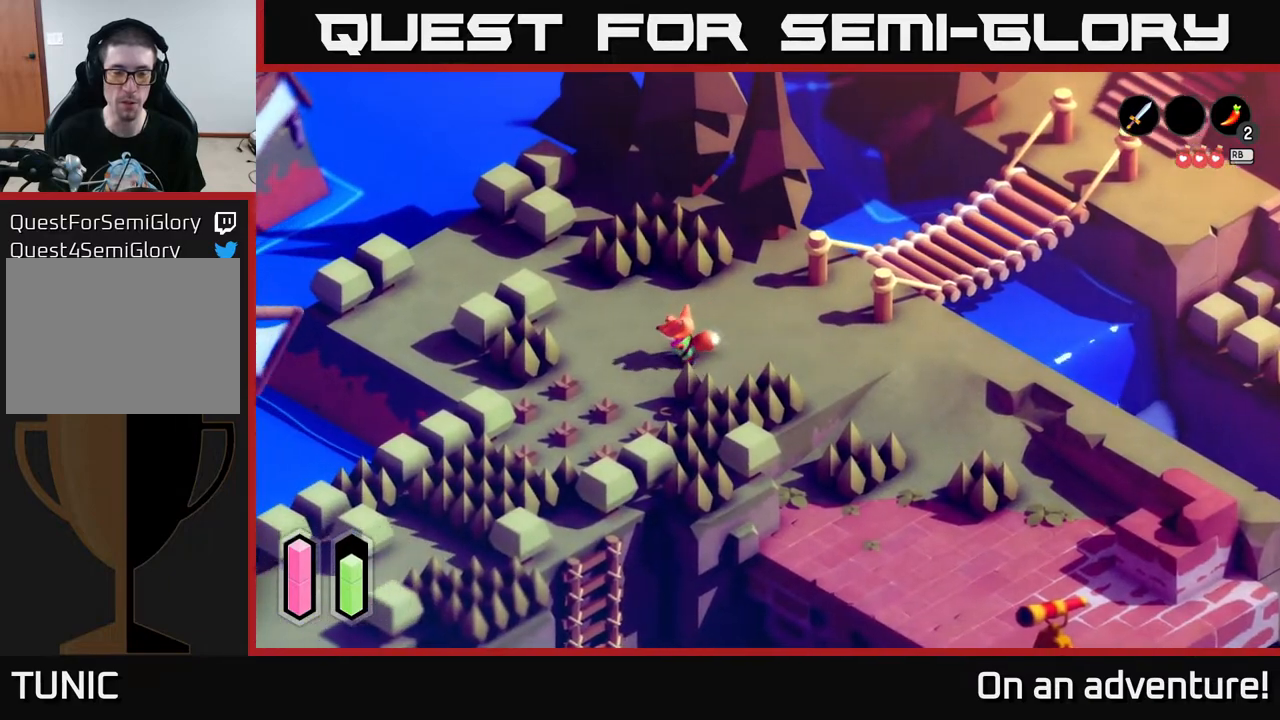
{"buttons": ["A"], "left_stick": "down", "right_stick": "center", "events": [[100, "left_stick", "down-left"], [367, "left_stick", "down"]]}
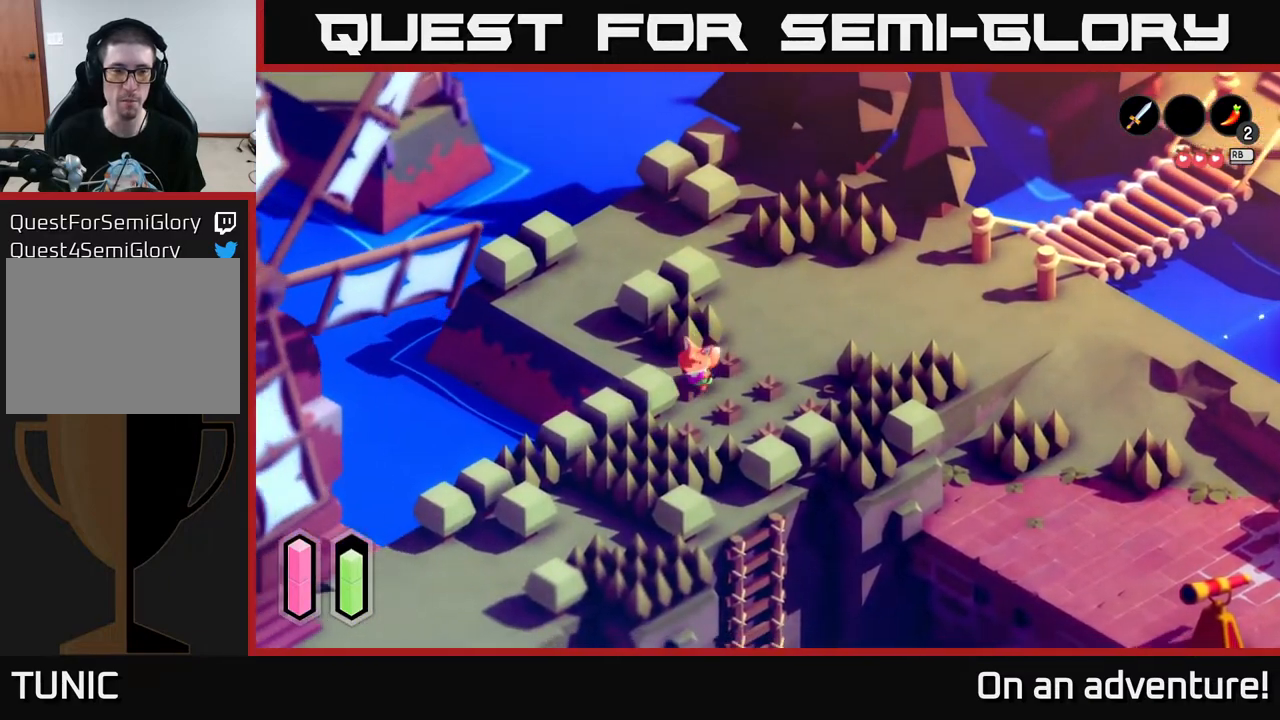
{"buttons": ["A"], "left_stick": "down", "right_stick": "center", "events": [[267, "left_stick", "down-right"], [433, "left_stick", "down"]]}
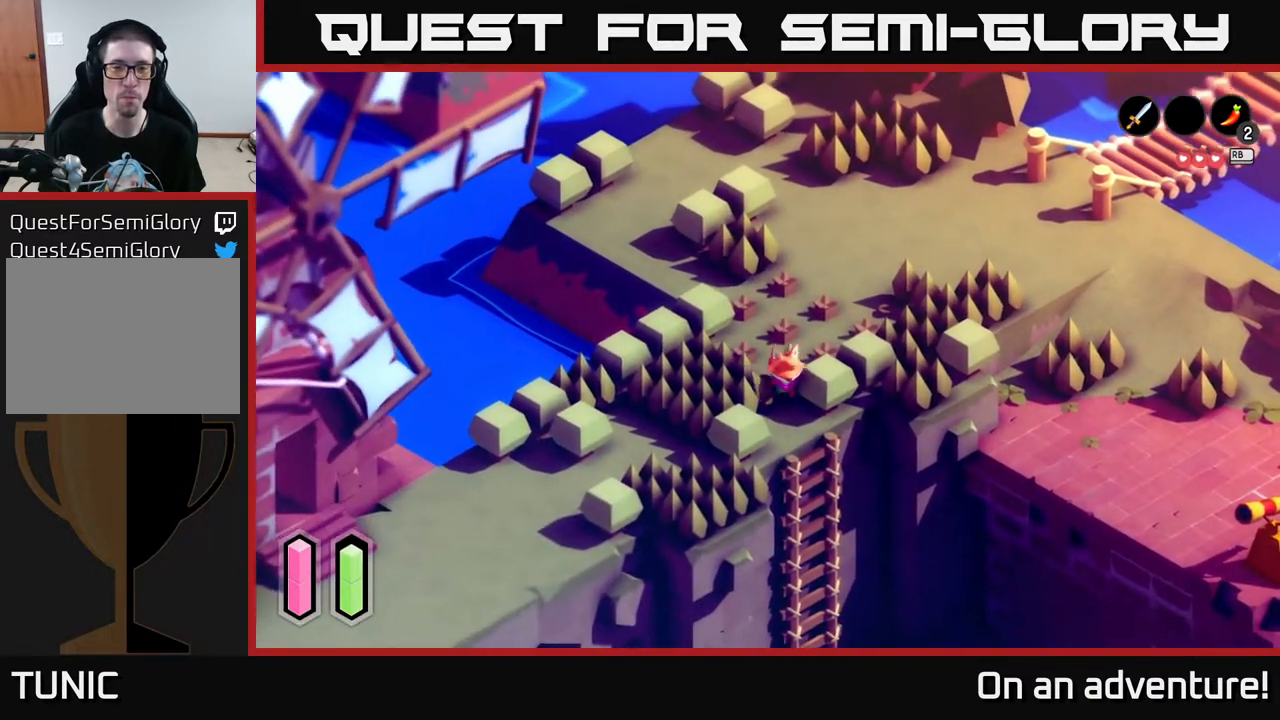
{"buttons": ["A"], "left_stick": "center", "right_stick": "center", "events": [[117, "A", "up"], [217, "left_stick", "down-right"], [450, "left_stick", "center"], [500, "A", "down"]]}
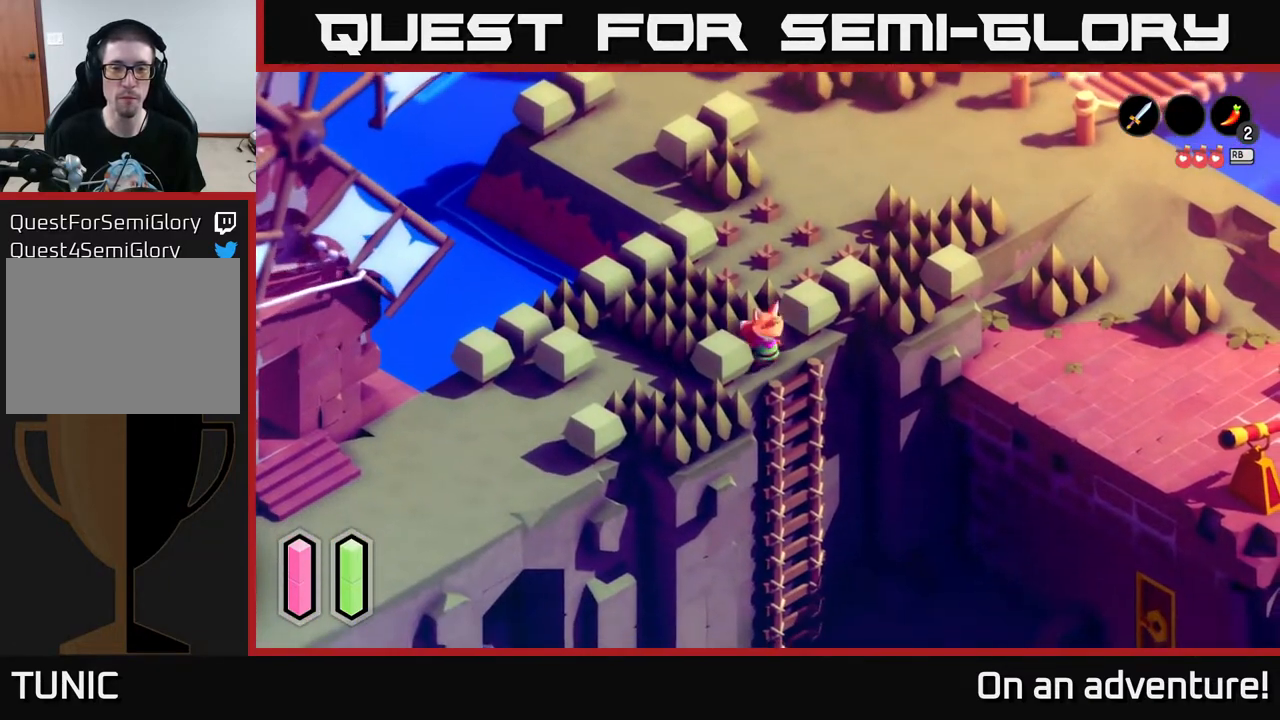
{"buttons": [], "left_stick": "down", "right_stick": "center", "events": [[50, "A", "up"], [233, "left_stick", "down-right"], [333, "left_stick", "down"]]}
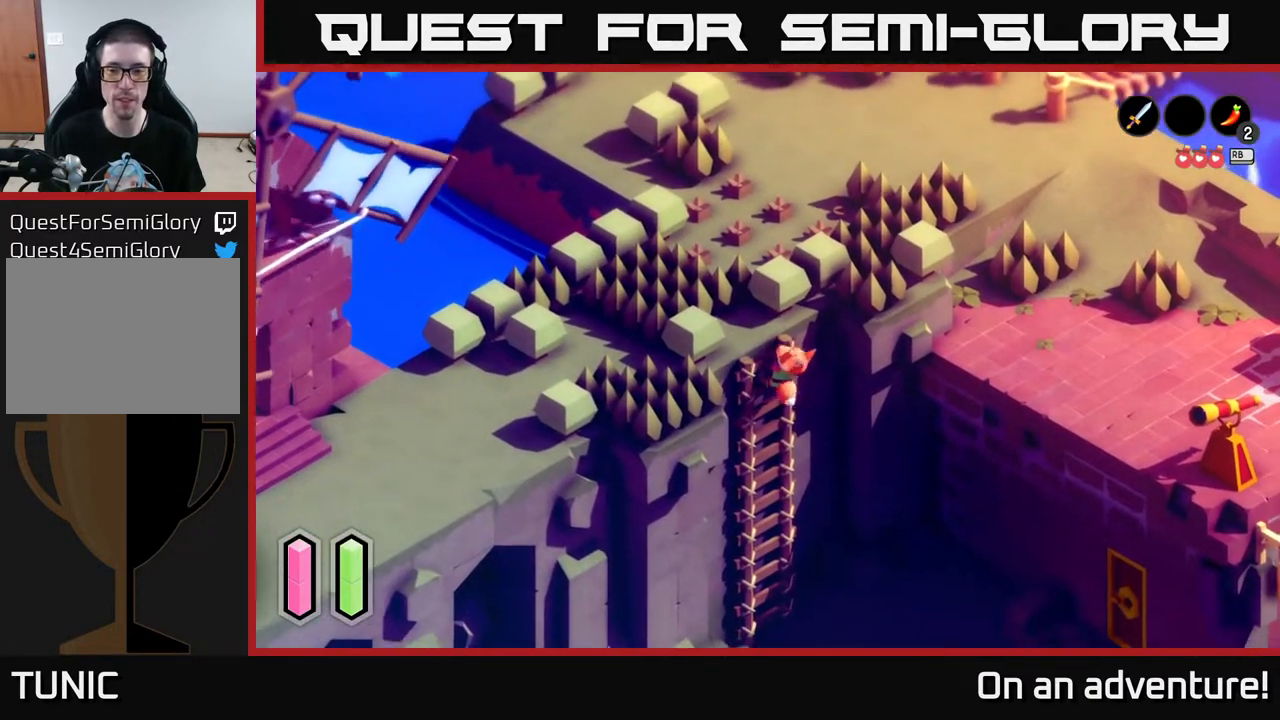
{"buttons": [], "left_stick": "down", "right_stick": "center", "events": []}
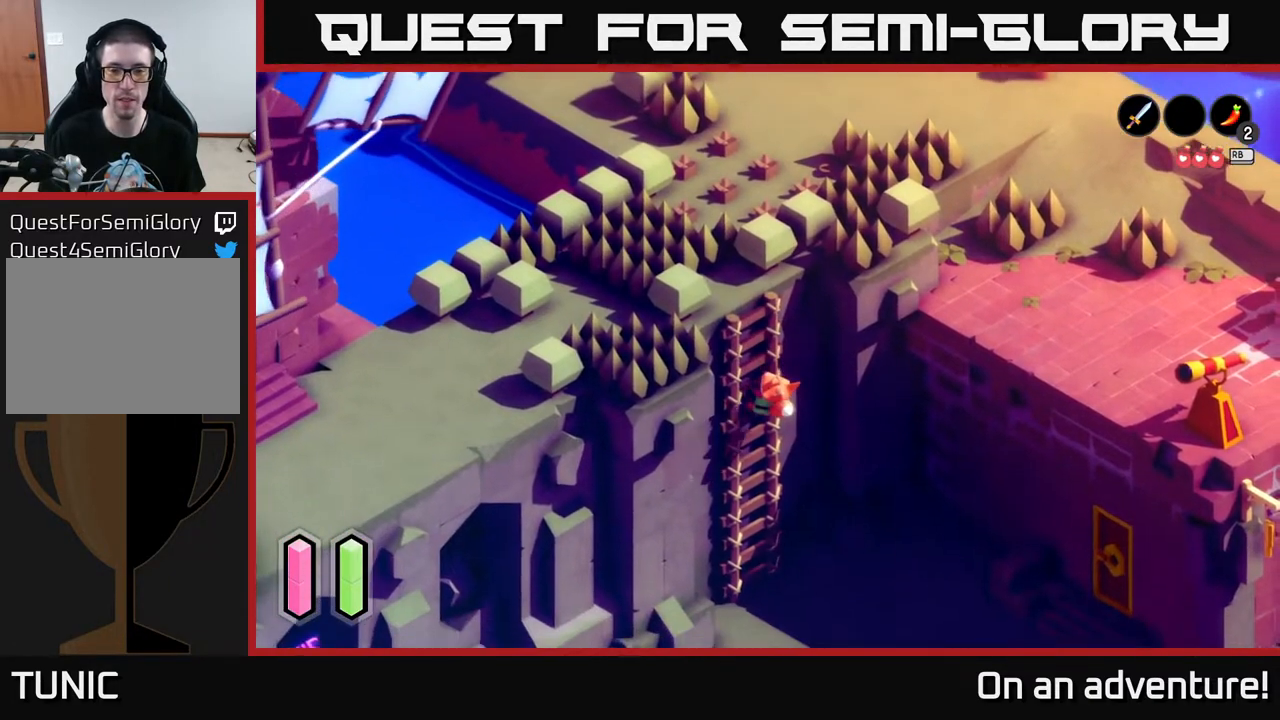
{"buttons": [], "left_stick": "down", "right_stick": "center", "events": []}
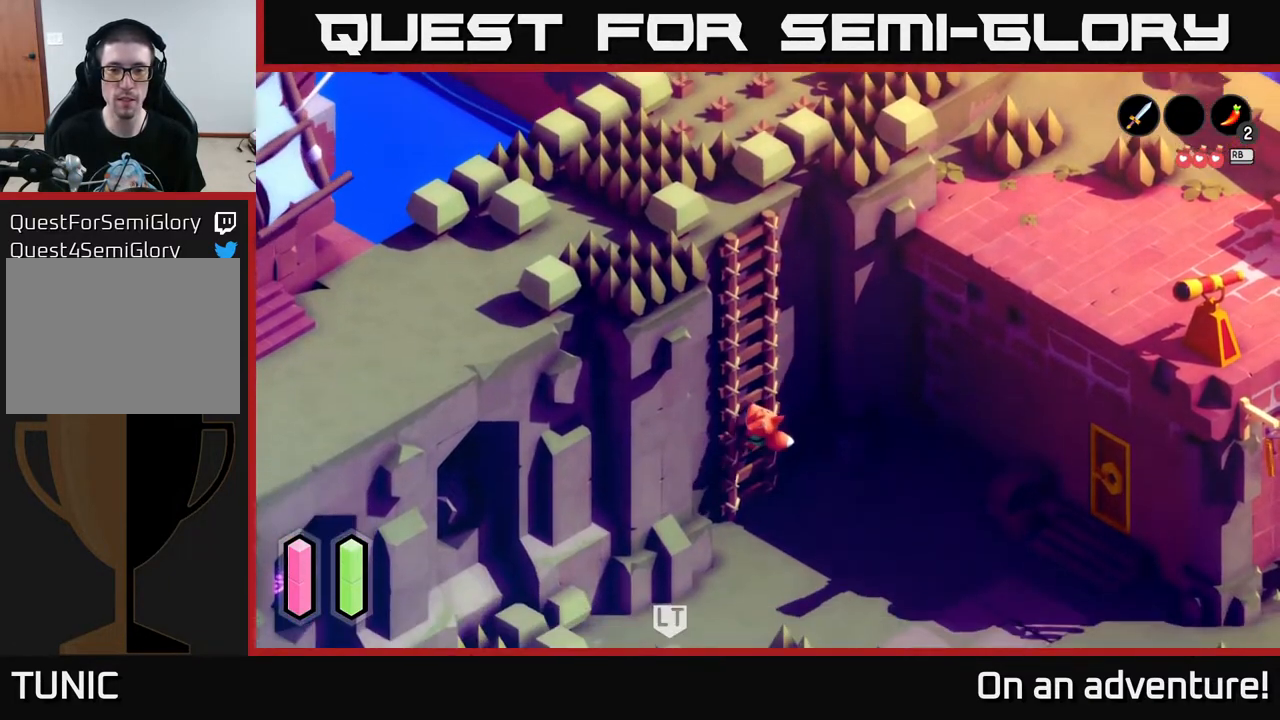
{"buttons": ["A"], "left_stick": "down", "right_stick": "center", "events": [[483, "A", "down"]]}
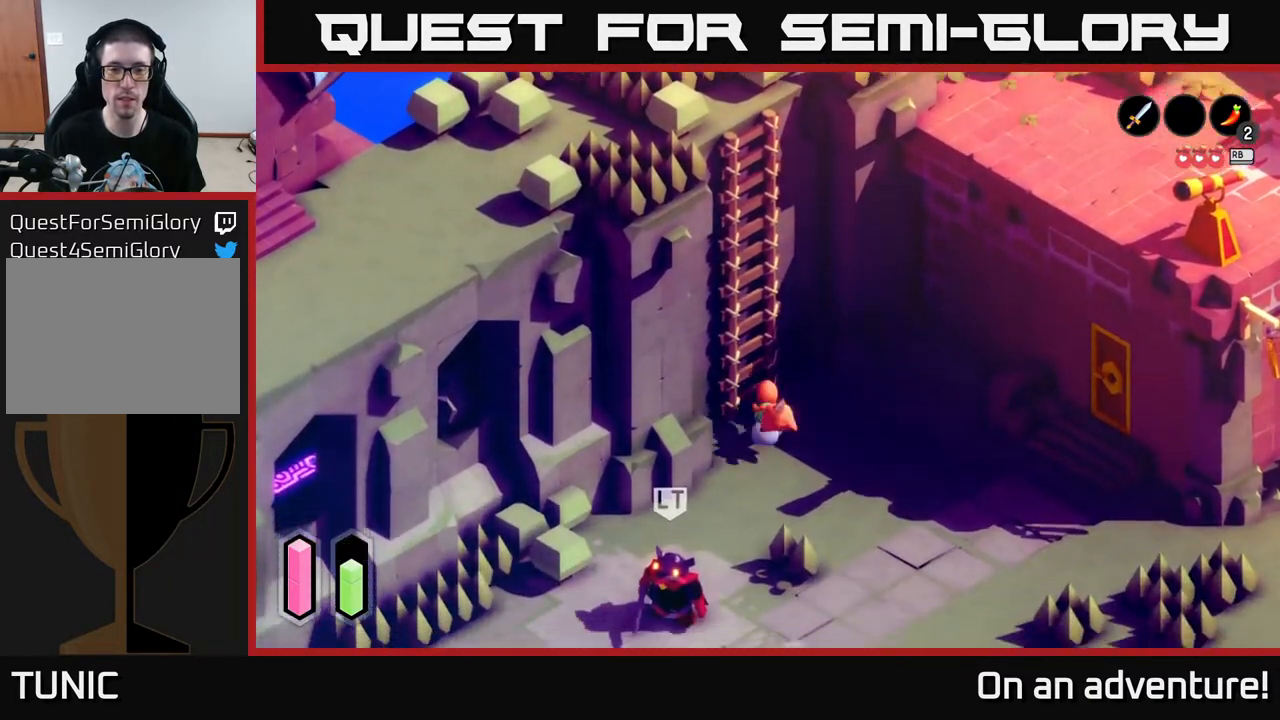
{"buttons": [], "left_stick": "down-left", "right_stick": "center", "events": [[450, "A", "up"], [467, "left_stick", "down-left"]]}
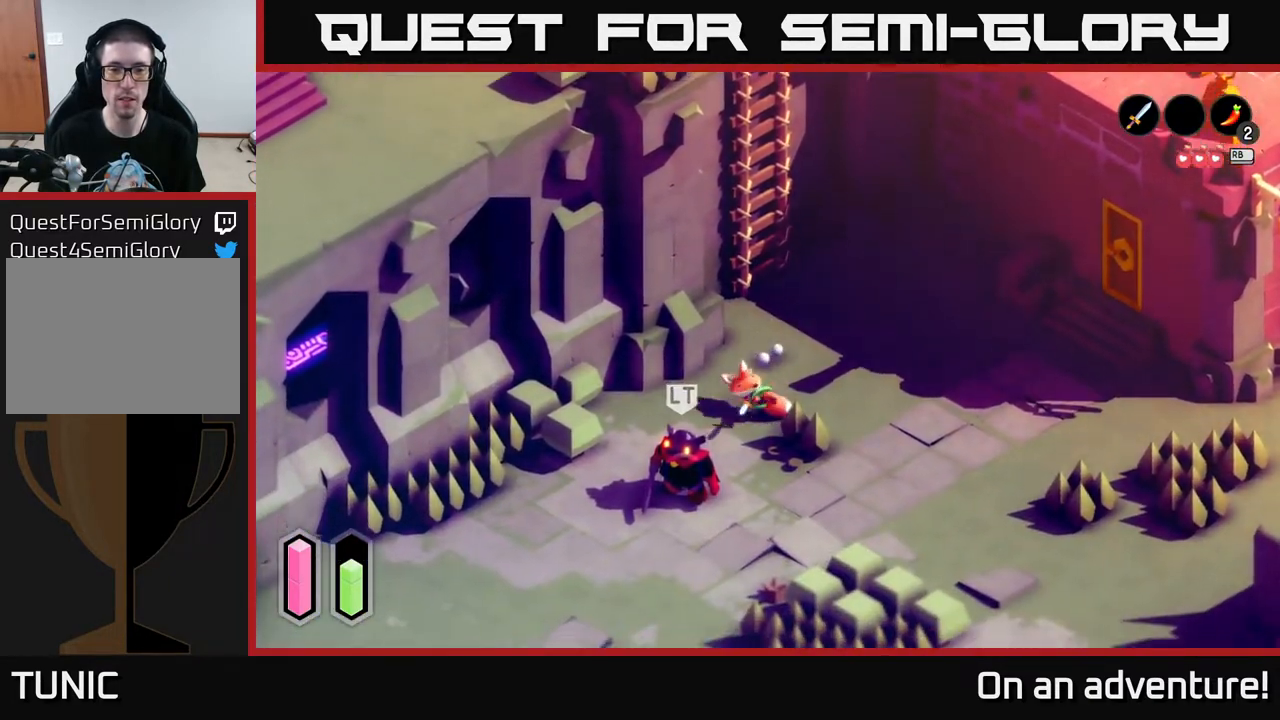
{"buttons": [], "left_stick": "down-left", "right_stick": "center", "events": [[17, "X", "down"], [117, "X", "up"]]}
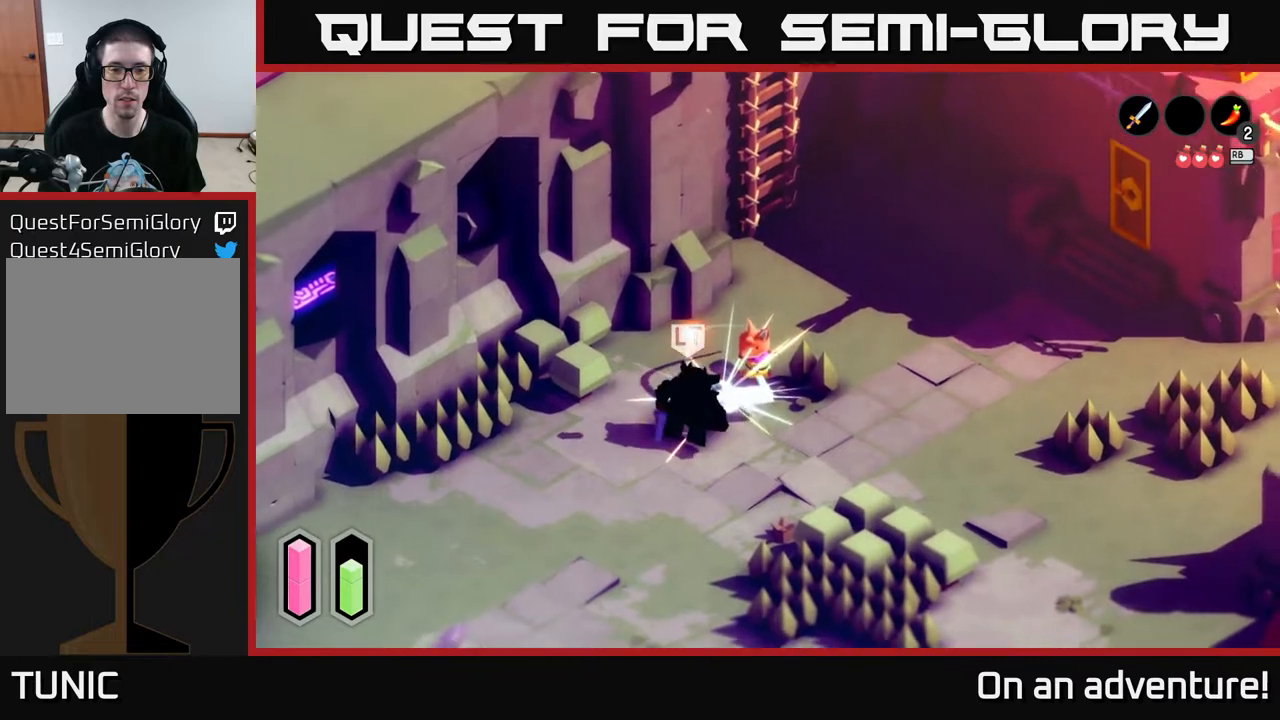
{"buttons": [], "left_stick": "down-left", "right_stick": "center", "events": []}
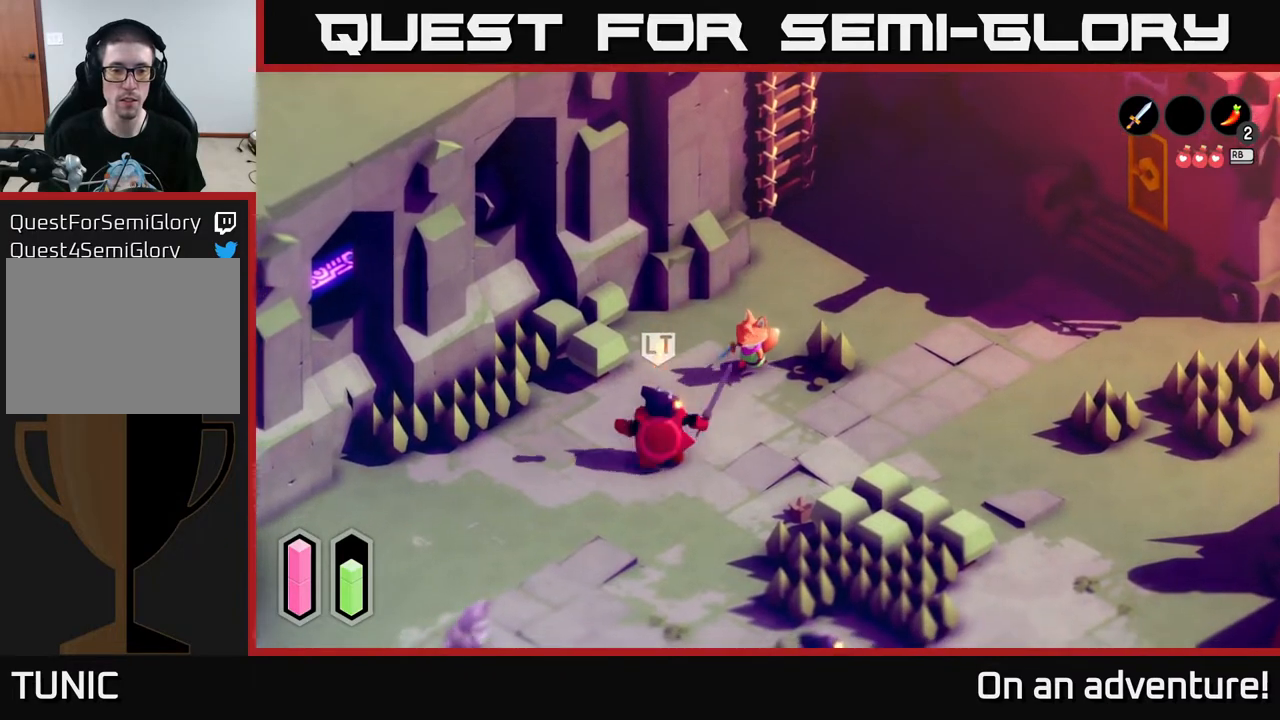
{"buttons": [], "left_stick": "down-left", "right_stick": "center", "events": [[150, "X", "down"], [333, "X", "up"]]}
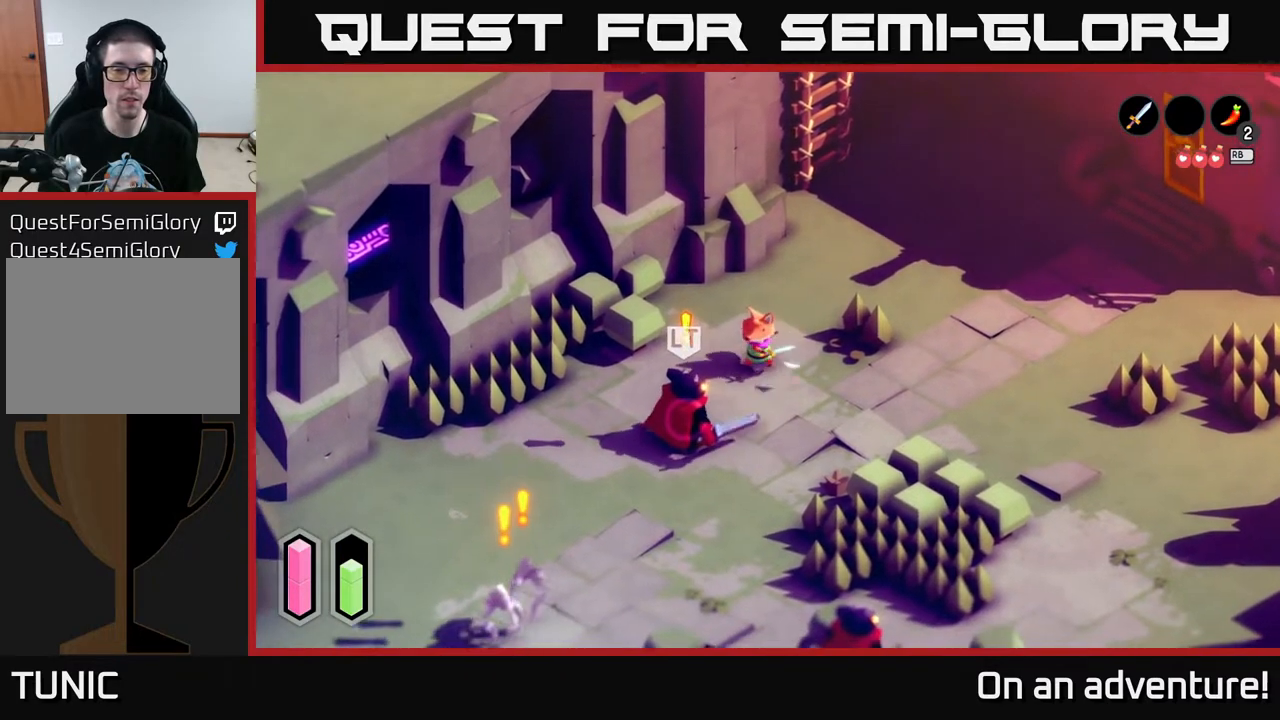
{"buttons": [], "left_stick": "down-left", "right_stick": "center", "events": [[183, "X", "down"], [300, "X", "up"]]}
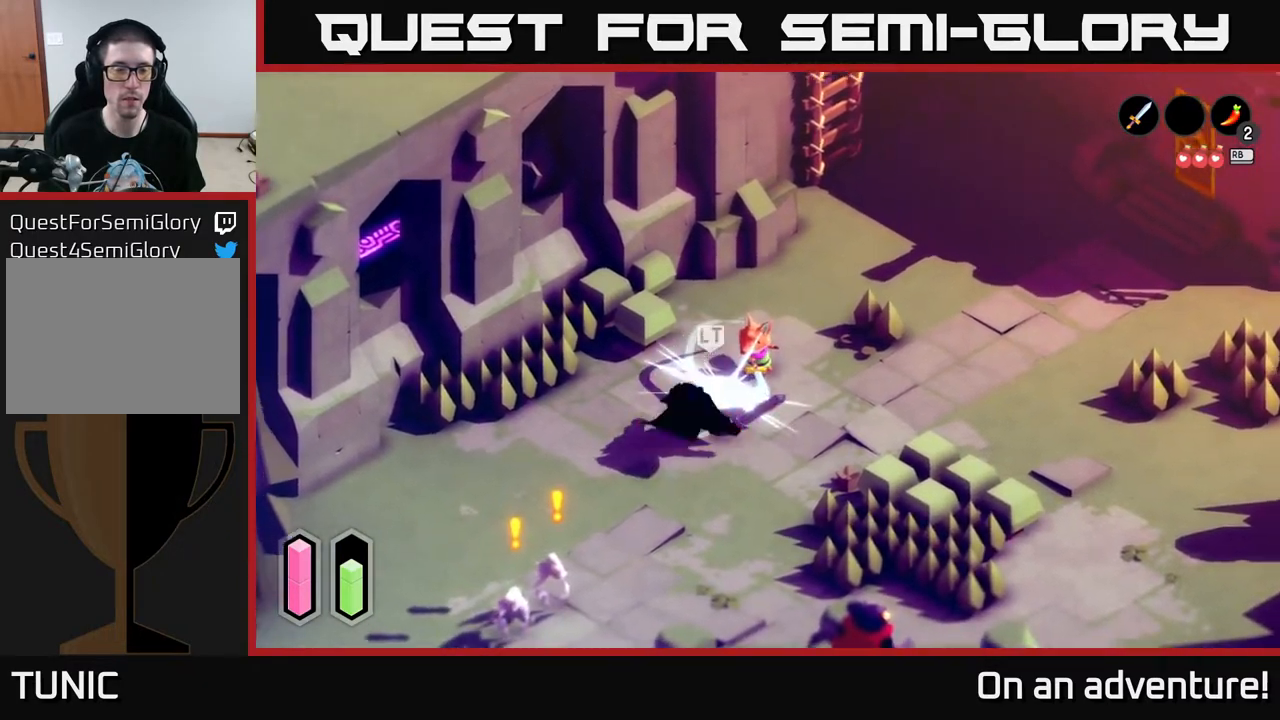
{"buttons": [], "left_stick": "down-right", "right_stick": "center", "events": [[167, "left_stick", "down-right"]]}
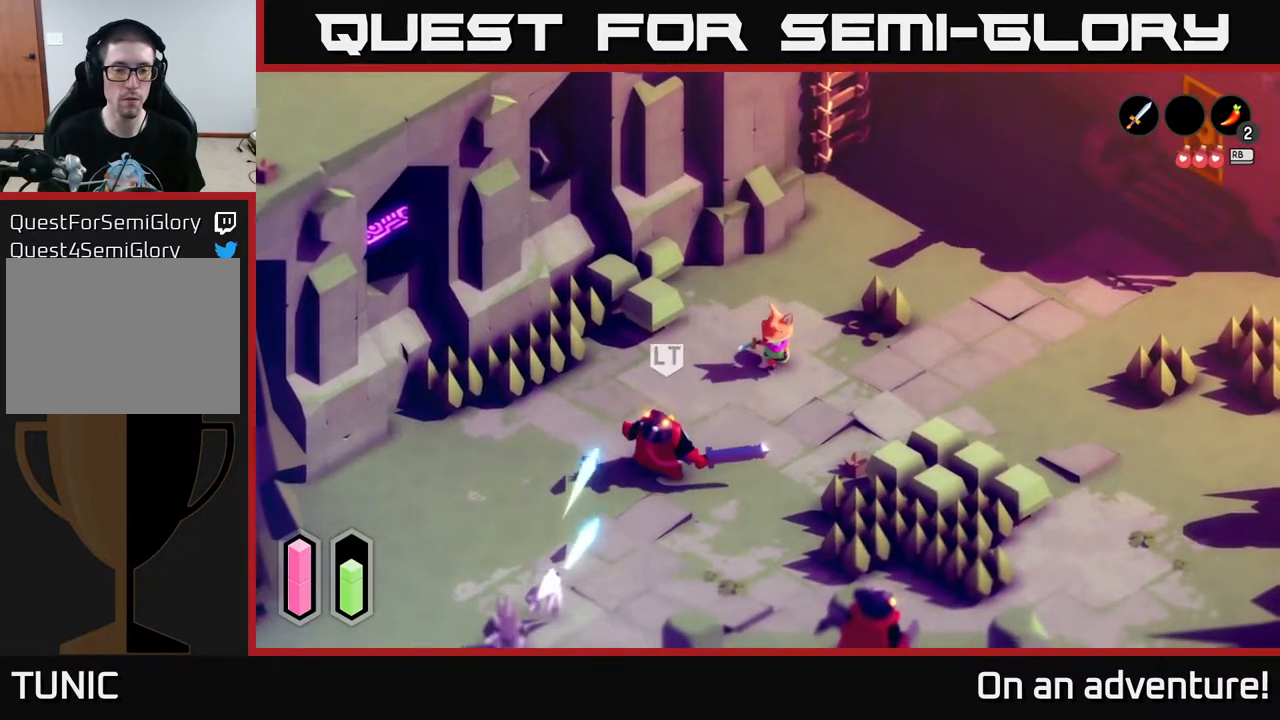
{"buttons": [], "left_stick": "down-left", "right_stick": "center", "events": [[50, "left_stick", "down"], [250, "left_stick", "down-left"]]}
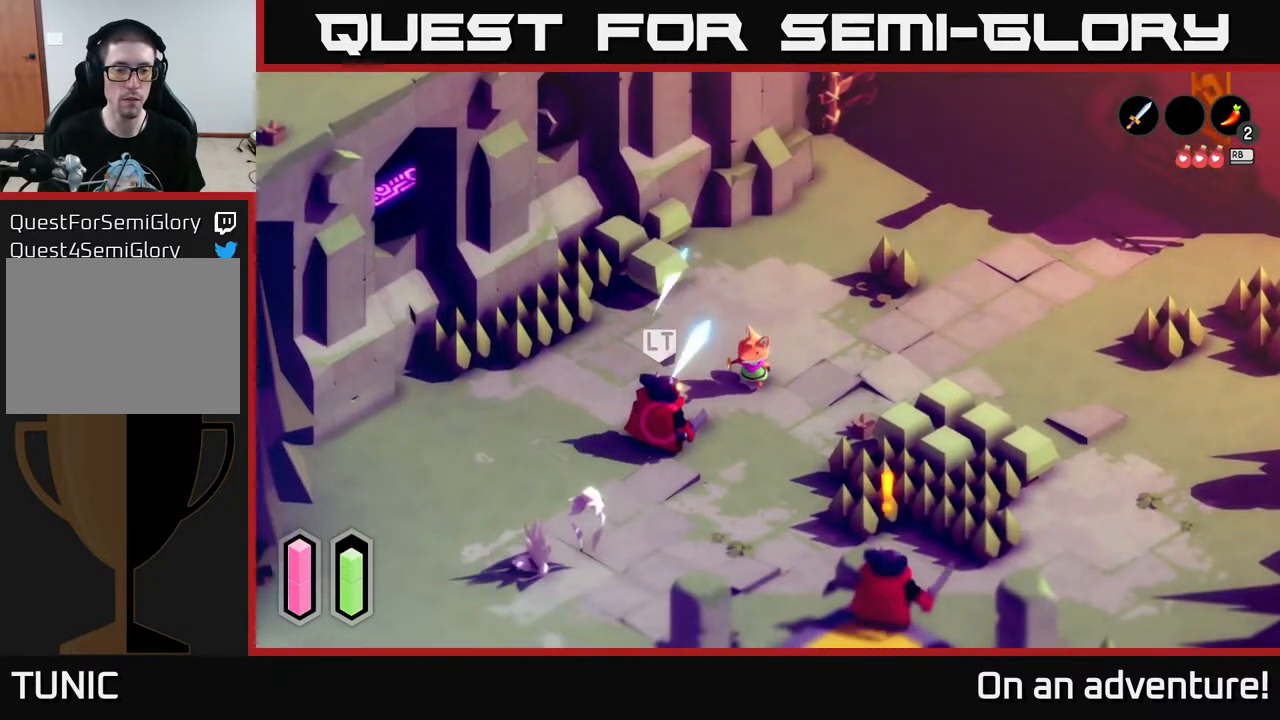
{"buttons": [], "left_stick": "down-left", "right_stick": "center", "events": [[150, "X", "down"], [283, "X", "up"]]}
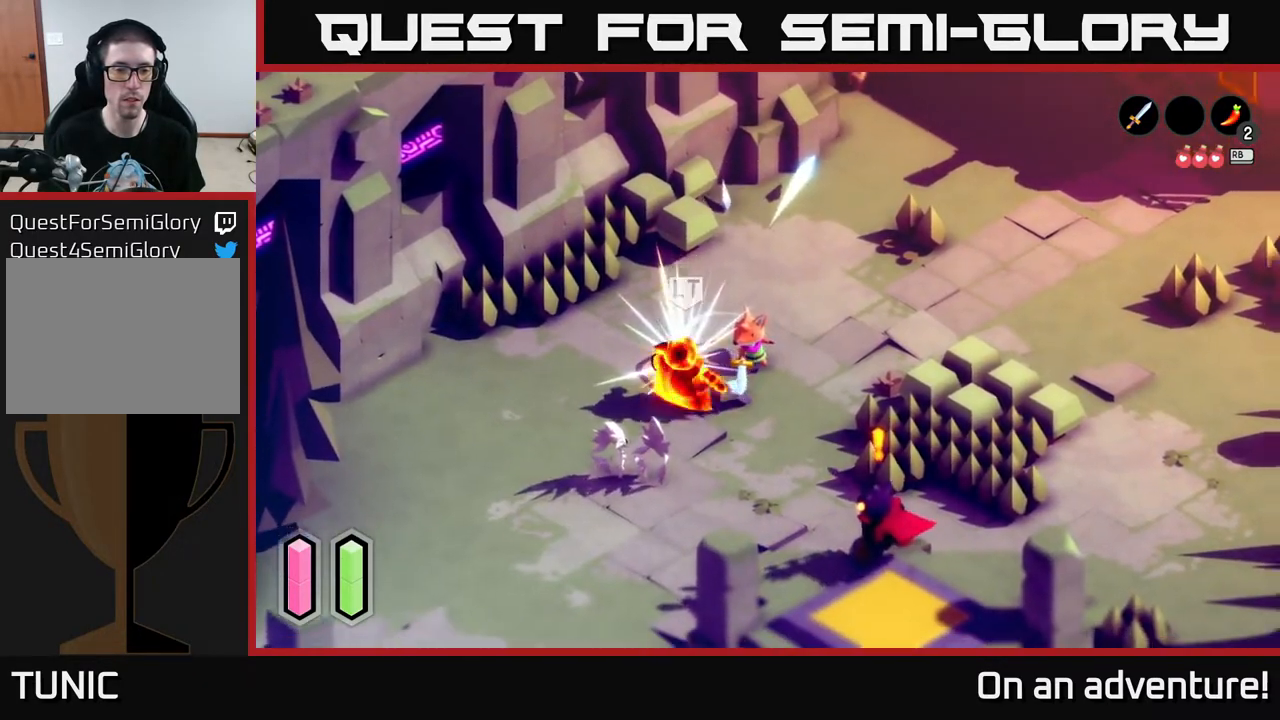
{"buttons": [], "left_stick": "down-left", "right_stick": "center", "events": []}